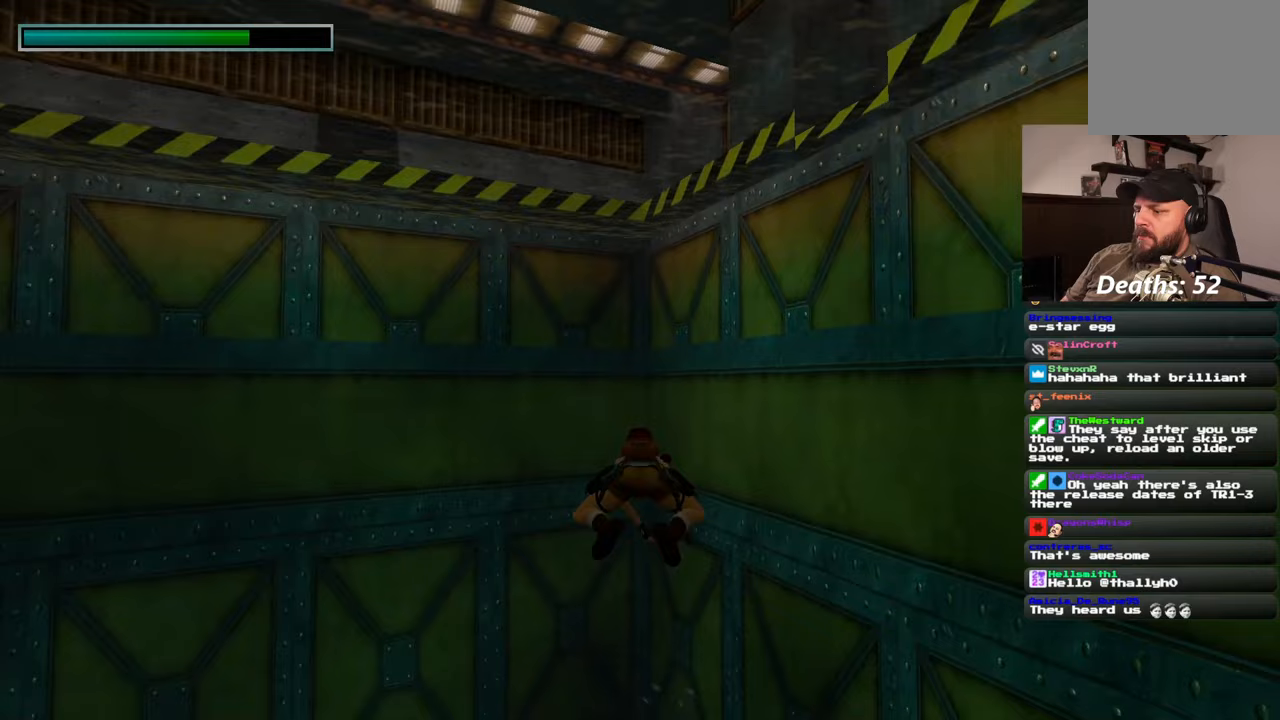
Gameplay with a controller (PlayStation layout); each line is a JSON object with the inputs held at the frame after it. "events" lists button and stick changes between this image and that frame as [ms after this image, input, new state], when the widget could be followed in between. Not read: L2 L3 R2 R3 SQUARE.
{"buttons": [], "left_stick": "up", "right_stick": "center", "events": [[133, "right_stick", "up-right"], [317, "right_stick", "center"]]}
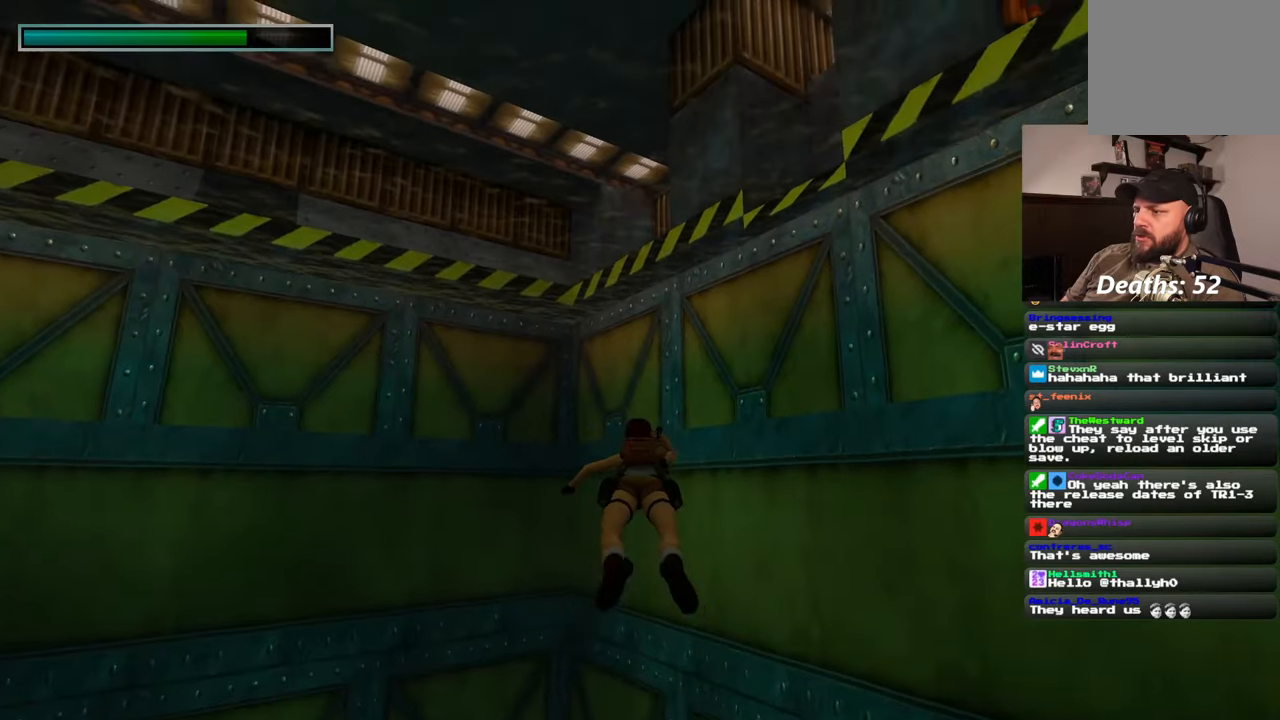
{"buttons": [], "left_stick": "up", "right_stick": "center", "events": [[167, "right_stick", "right"], [300, "right_stick", "center"]]}
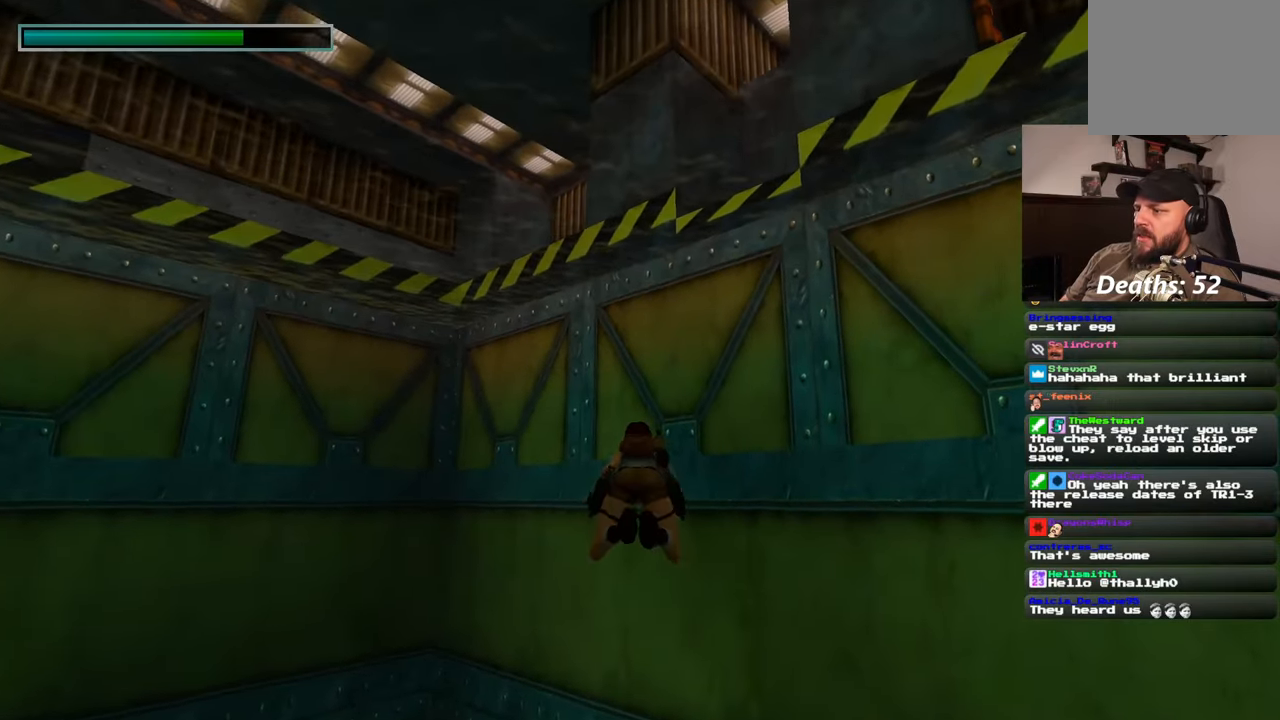
{"buttons": [], "left_stick": "up", "right_stick": "center", "events": [[67, "right_stick", "up-right"], [217, "right_stick", "center"]]}
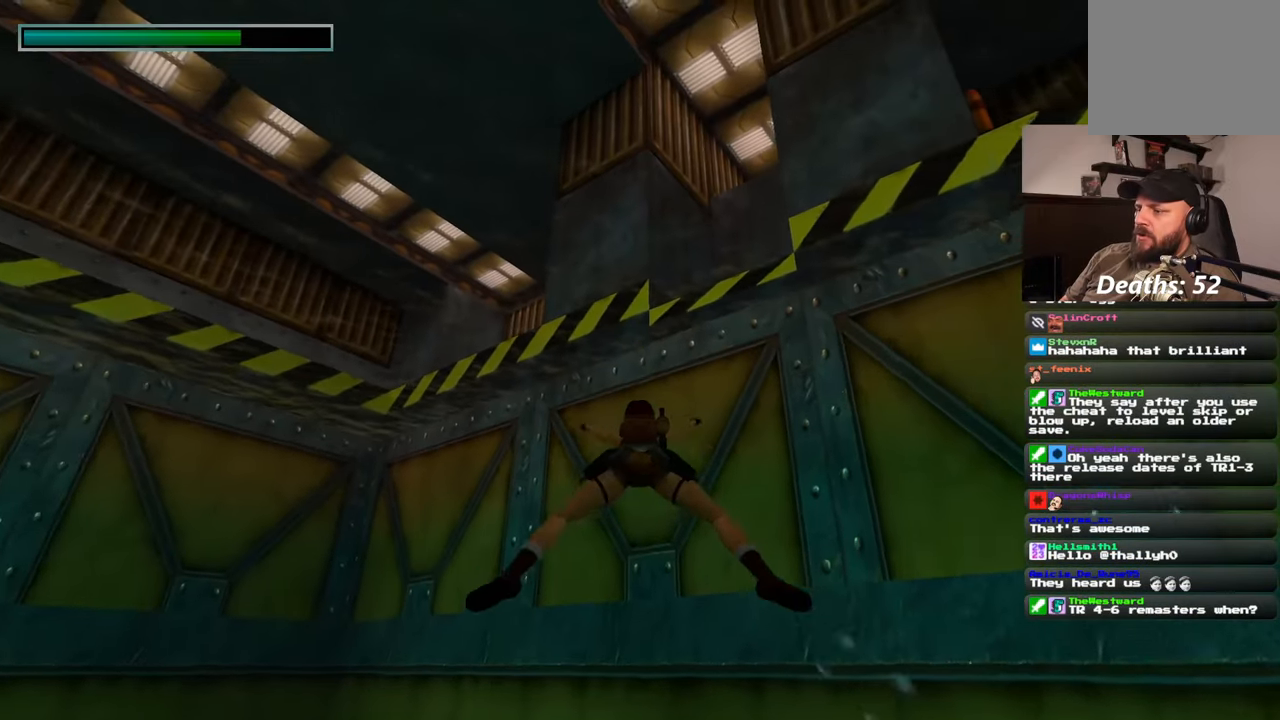
{"buttons": [], "left_stick": "up", "right_stick": "center", "events": [[233, "right_stick", "up-right"], [417, "right_stick", "center"]]}
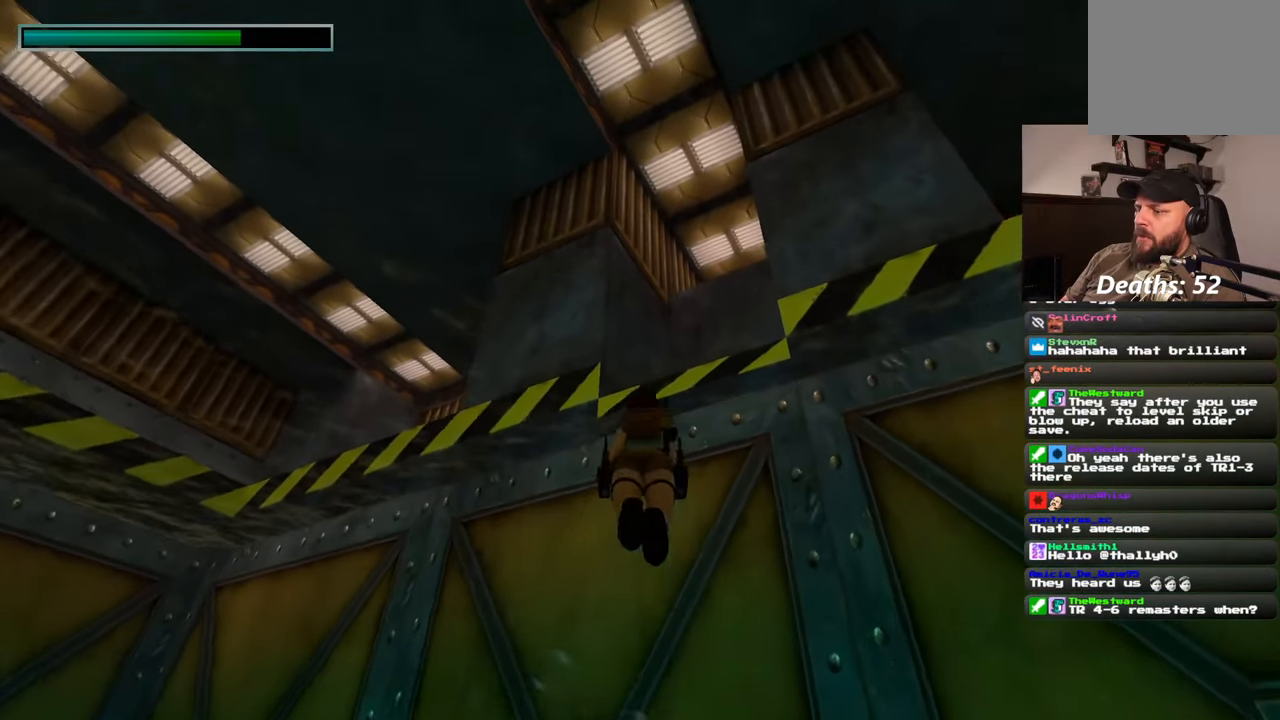
{"buttons": [], "left_stick": "up", "right_stick": "right", "events": [[300, "right_stick", "right"]]}